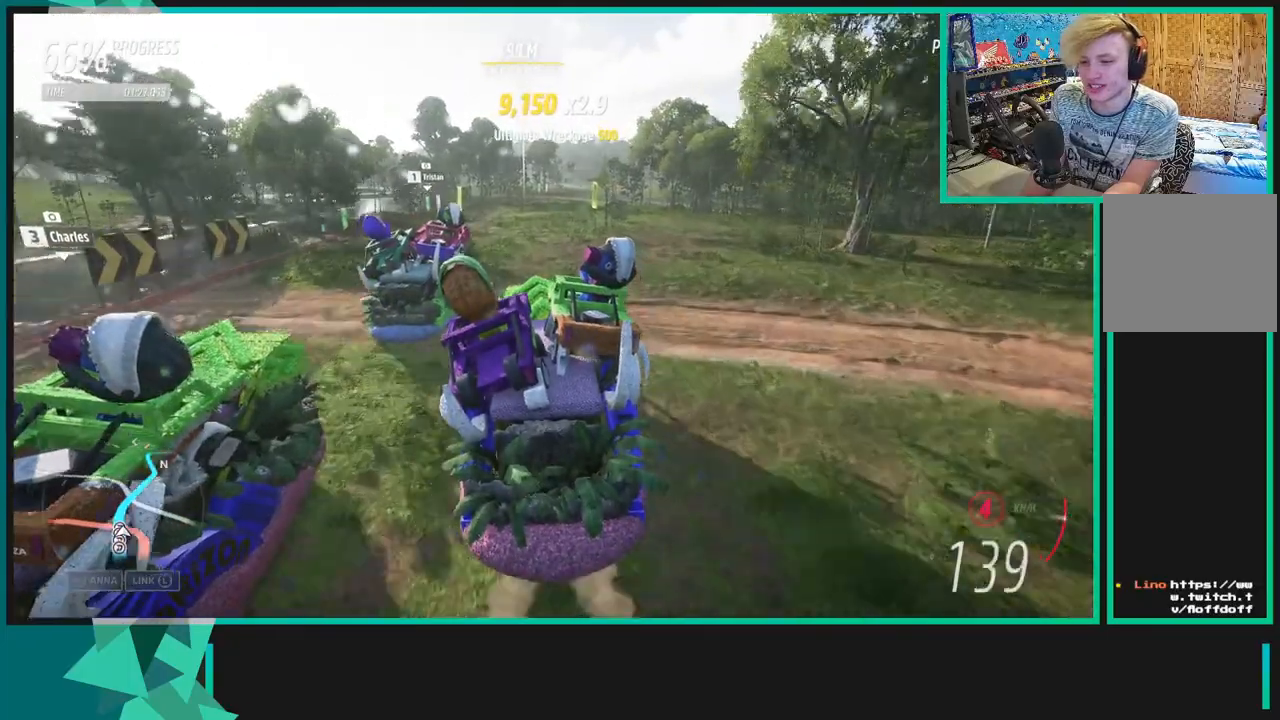
Gameplay with a controller (Xbox layout); each line is a JSON object with the inputs held at the frame after it. "events" lists button and stick changes between this image and that frame as [ms after this image, input, new state], when the widget could be followed in between. Not read: L3.
{"buttons": ["R2"], "left_stick": "up-right", "right_stick": "center", "events": [[67, "left_stick", "up-right"]]}
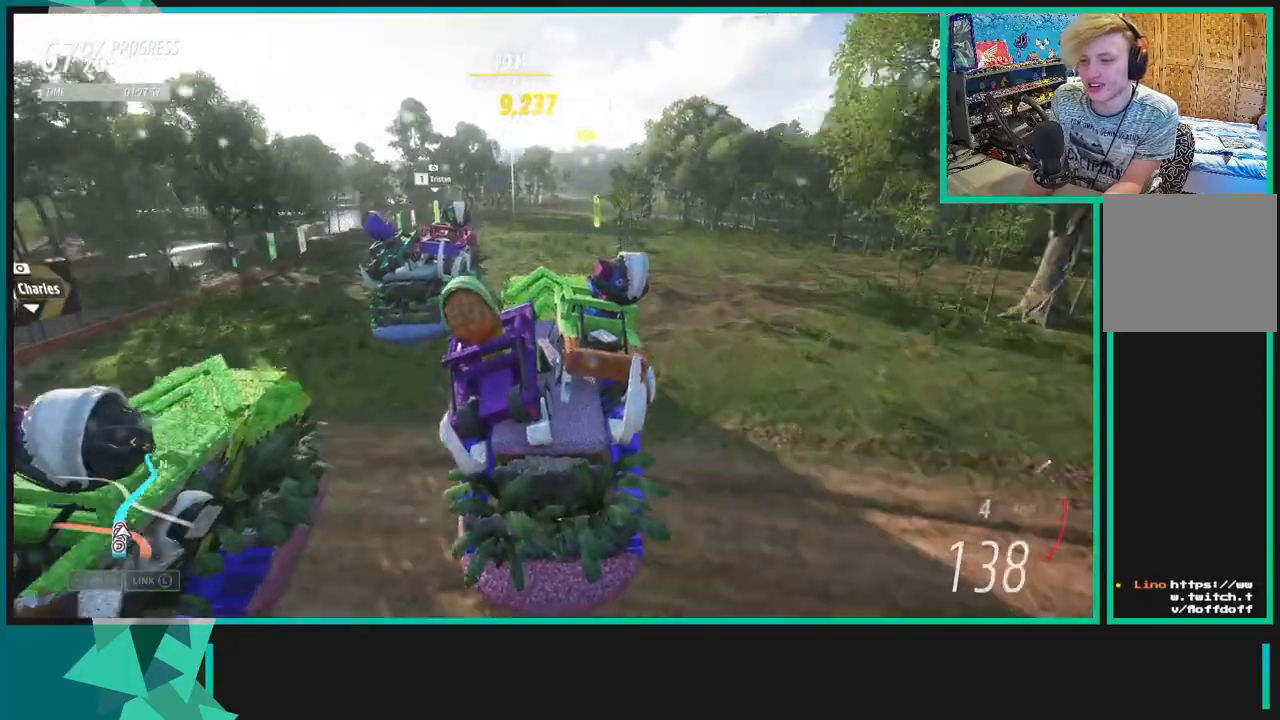
{"buttons": ["R2"], "left_stick": "center", "right_stick": "center", "events": [[83, "left_stick", "center"]]}
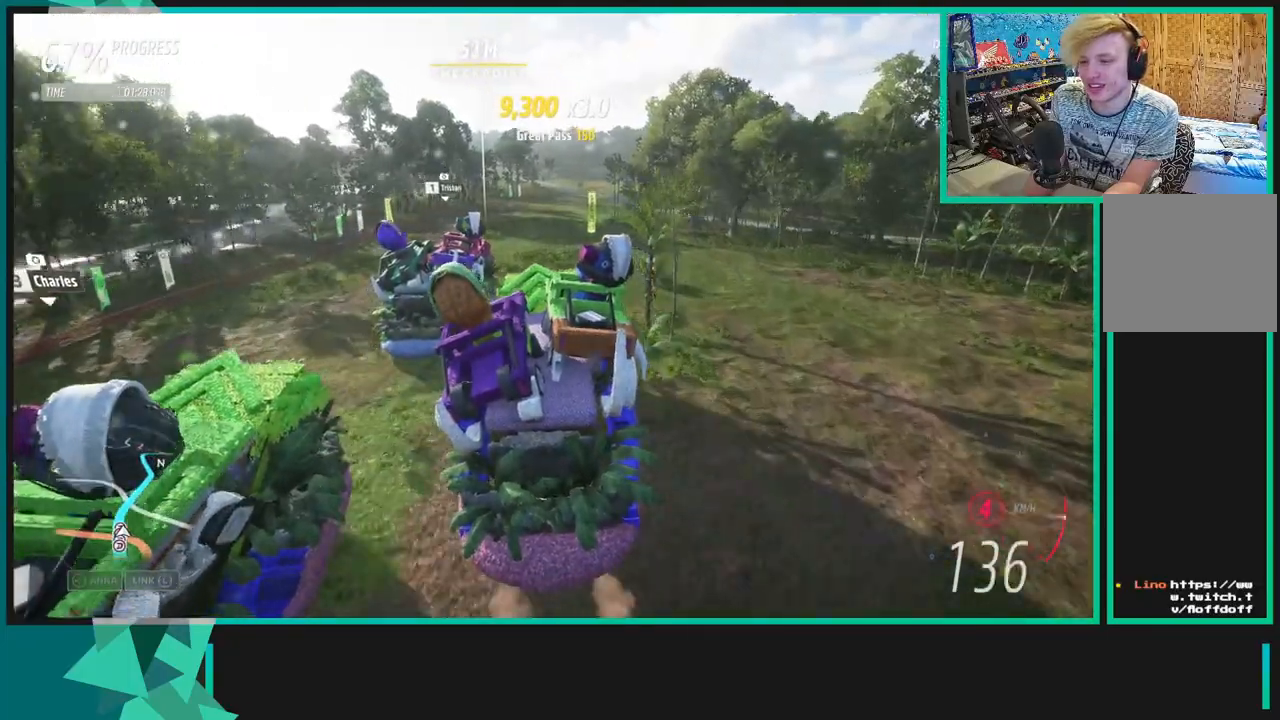
{"buttons": ["R2"], "left_stick": "up-right", "right_stick": "center", "events": [[200, "left_stick", "up-right"]]}
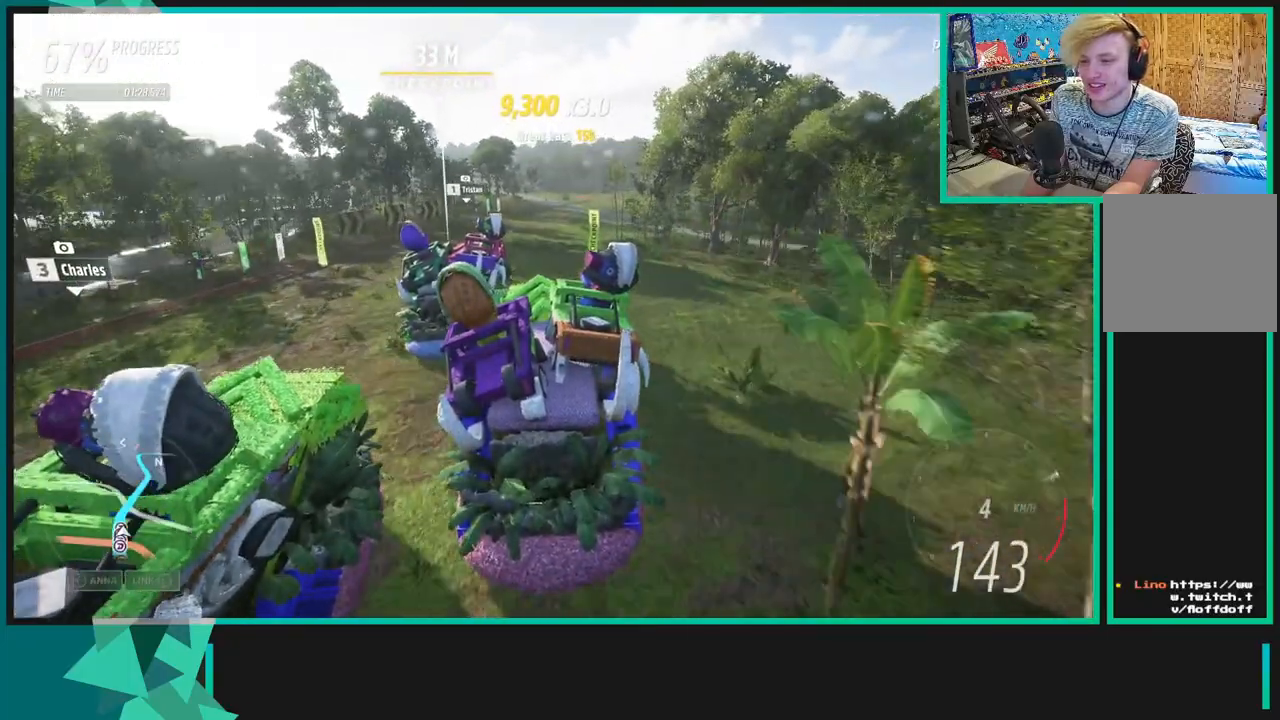
{"buttons": ["R2"], "left_stick": "up-right", "right_stick": "center", "events": [[17, "left_stick", "center"], [317, "left_stick", "up-right"]]}
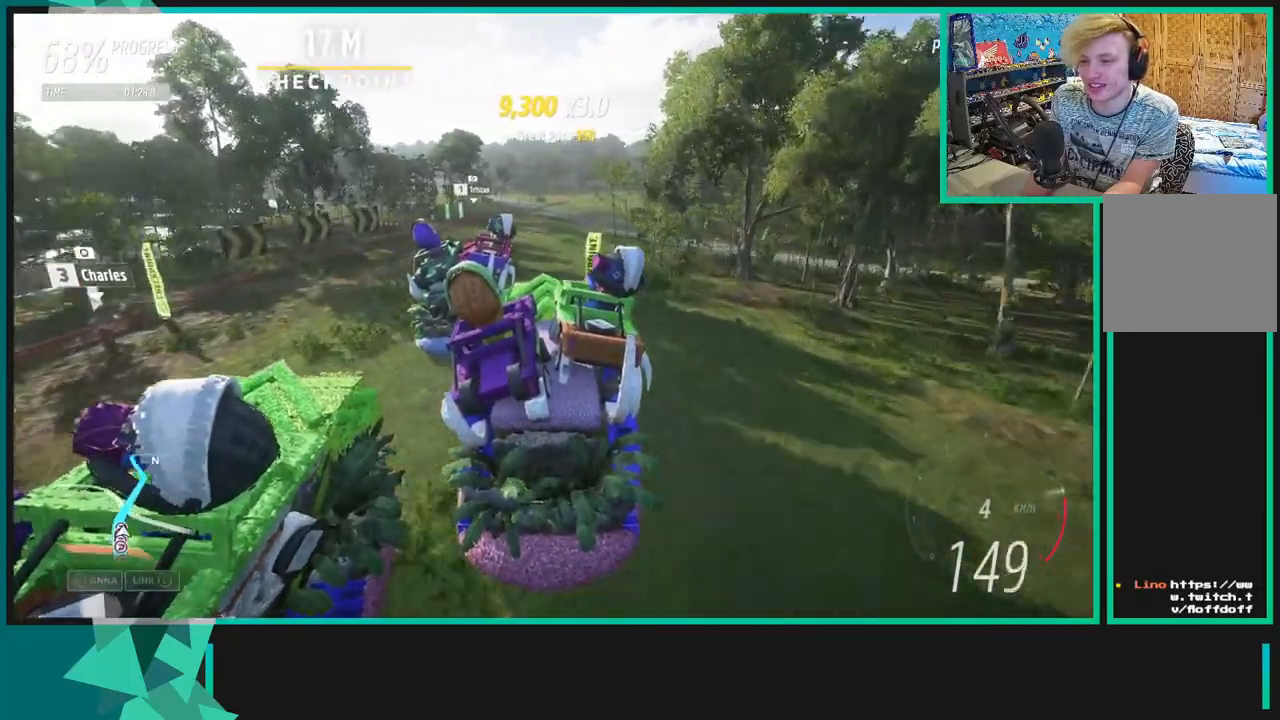
{"buttons": ["R2"], "left_stick": "center", "right_stick": "center", "events": [[100, "left_stick", "center"]]}
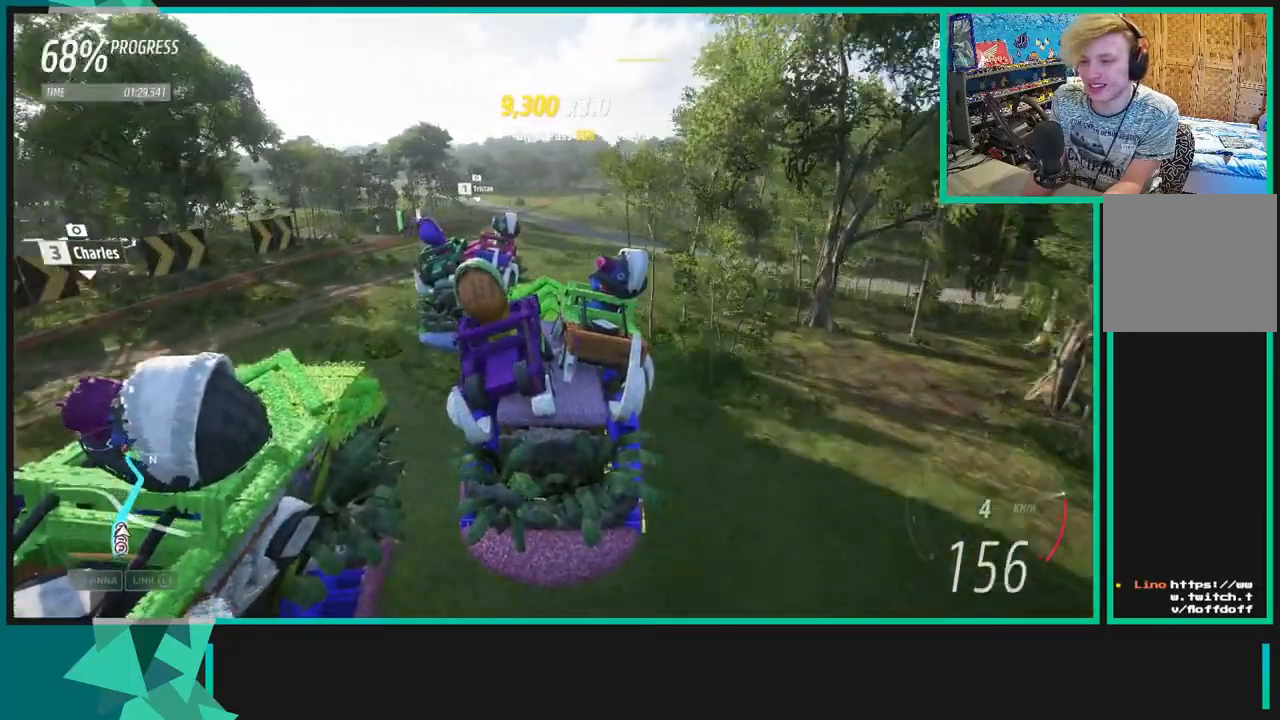
{"buttons": ["R2"], "left_stick": "center", "right_stick": "center", "events": [[17, "left_stick", "up-right"], [67, "R1", "down"], [67, "X", "down"], [167, "R1", "up"], [167, "X", "up"], [383, "left_stick", "center"]]}
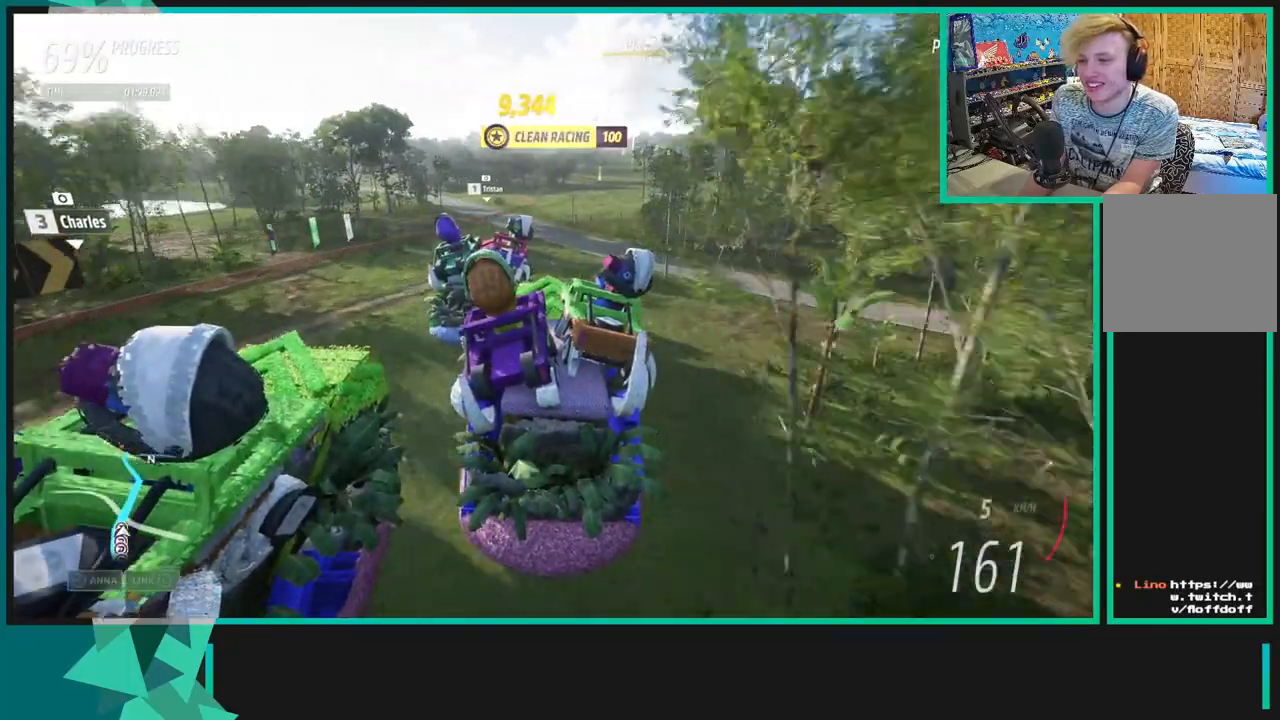
{"buttons": ["R2"], "left_stick": "up-right", "right_stick": "center", "events": [[367, "left_stick", "up"], [417, "left_stick", "up-right"]]}
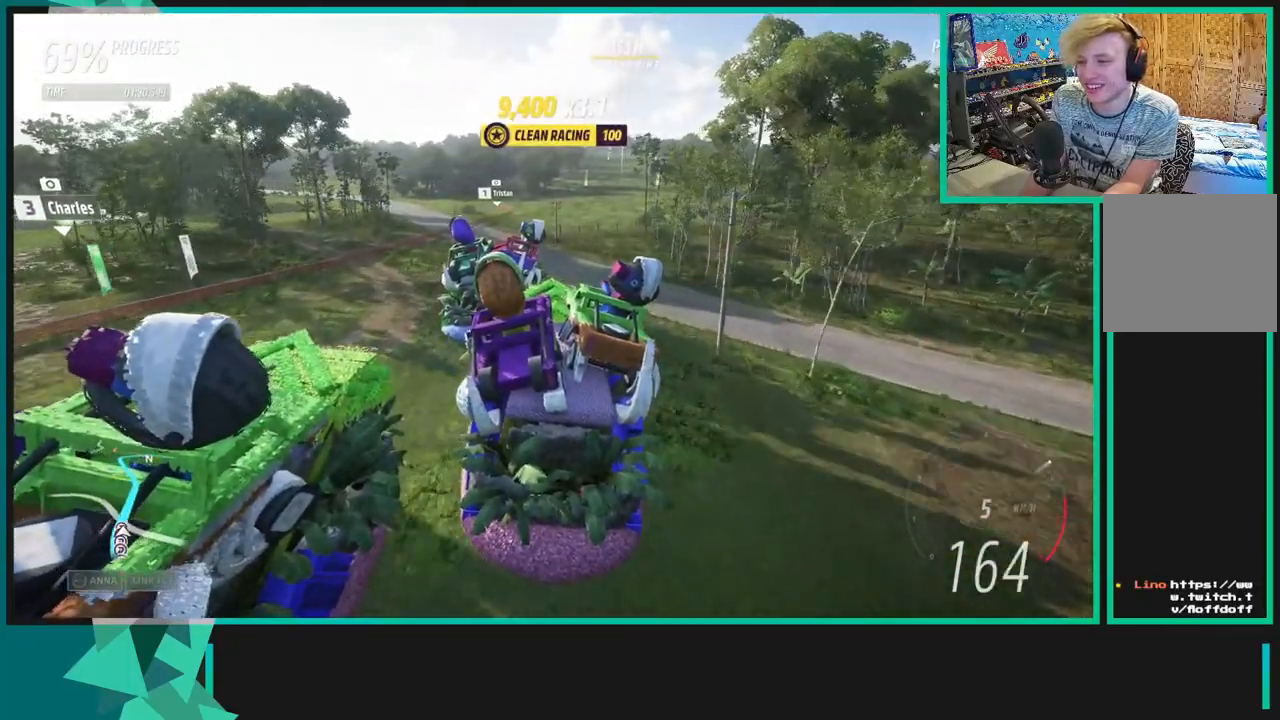
{"buttons": ["R2"], "left_stick": "up-right", "right_stick": "center", "events": [[200, "left_stick", "center"], [500, "left_stick", "up-right"]]}
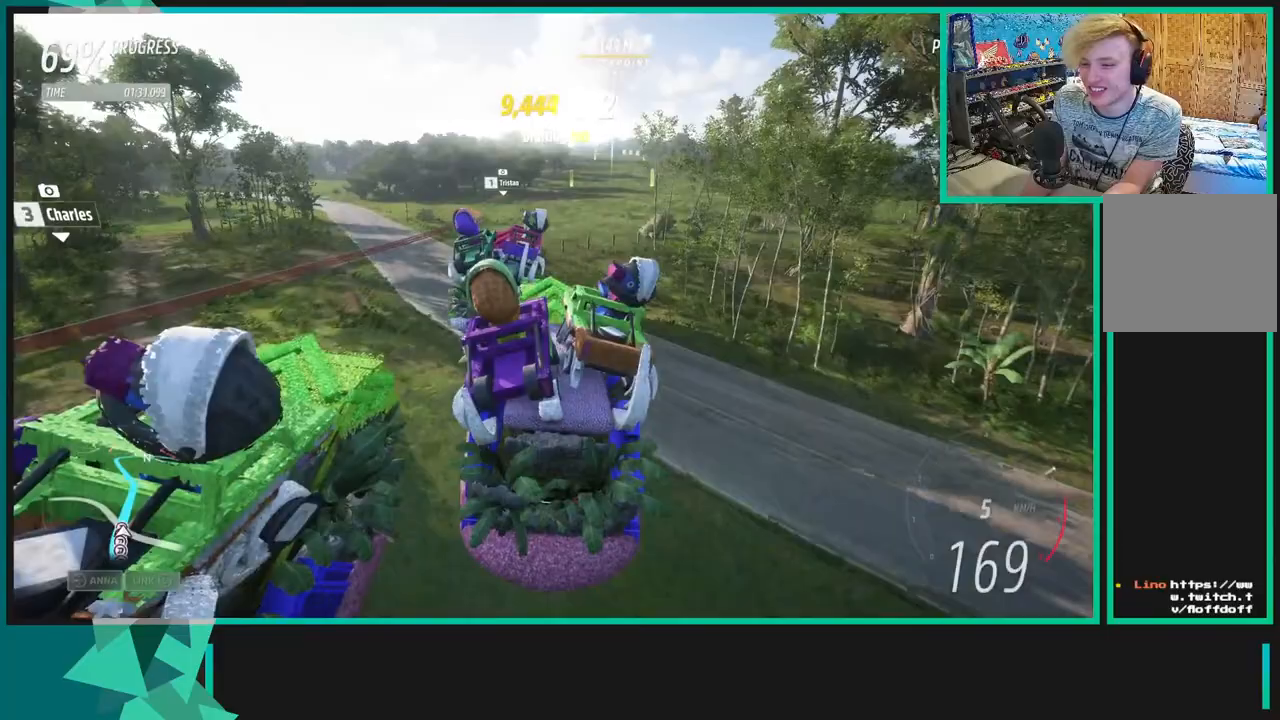
{"buttons": ["R2"], "left_stick": "up-right", "right_stick": "center", "events": [[133, "left_stick", "center"], [417, "left_stick", "up-right"]]}
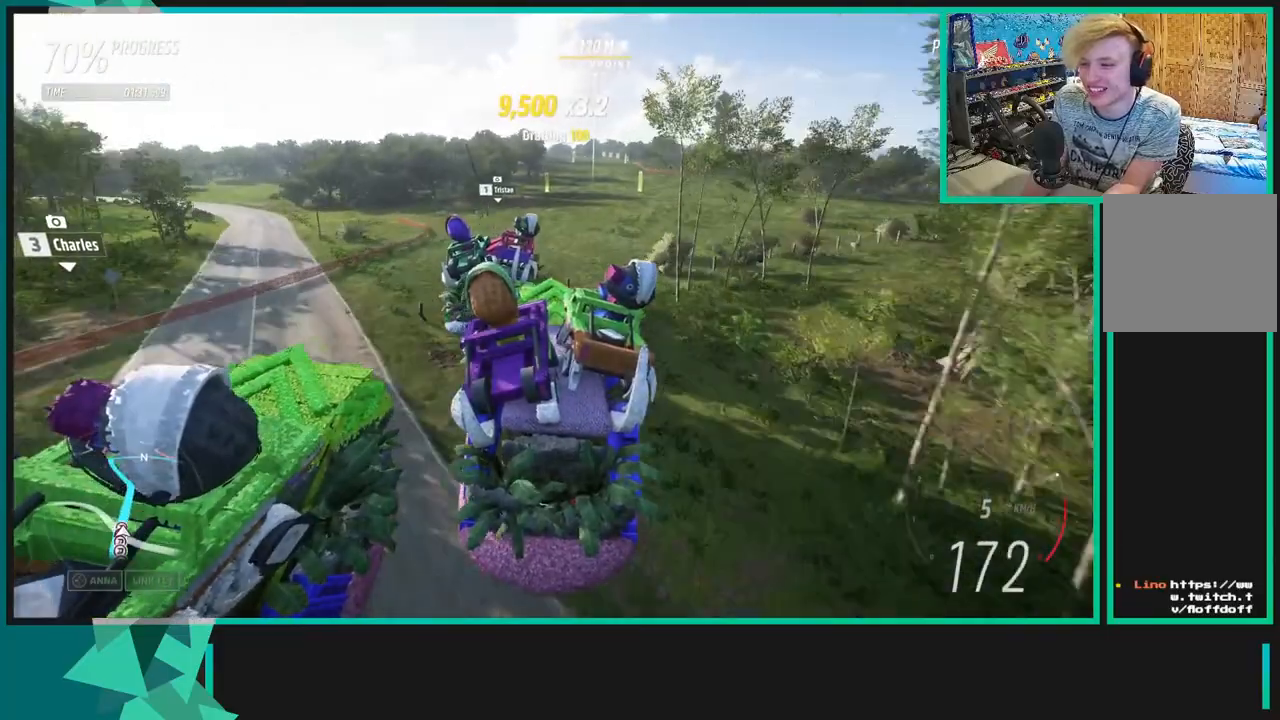
{"buttons": ["R2"], "left_stick": "center", "right_stick": "center", "events": [[83, "left_stick", "center"]]}
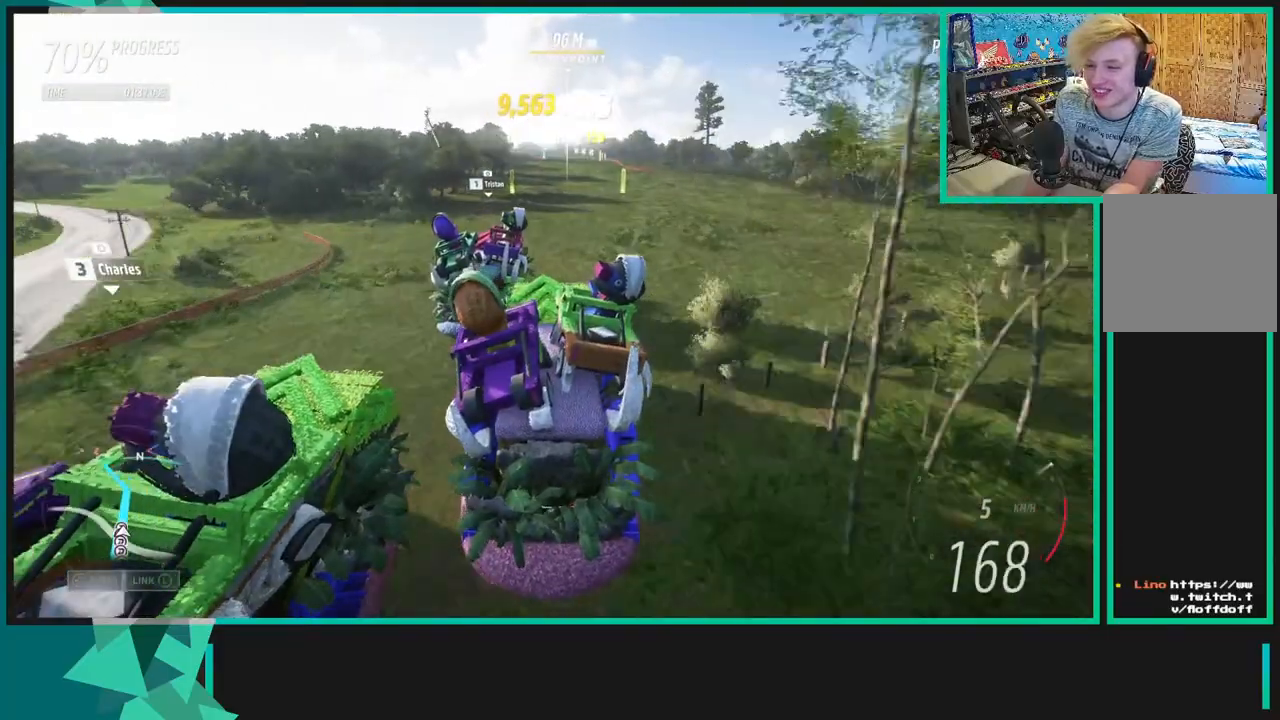
{"buttons": ["R2"], "left_stick": "center", "right_stick": "center", "events": [[300, "left_stick", "left"], [483, "left_stick", "center"]]}
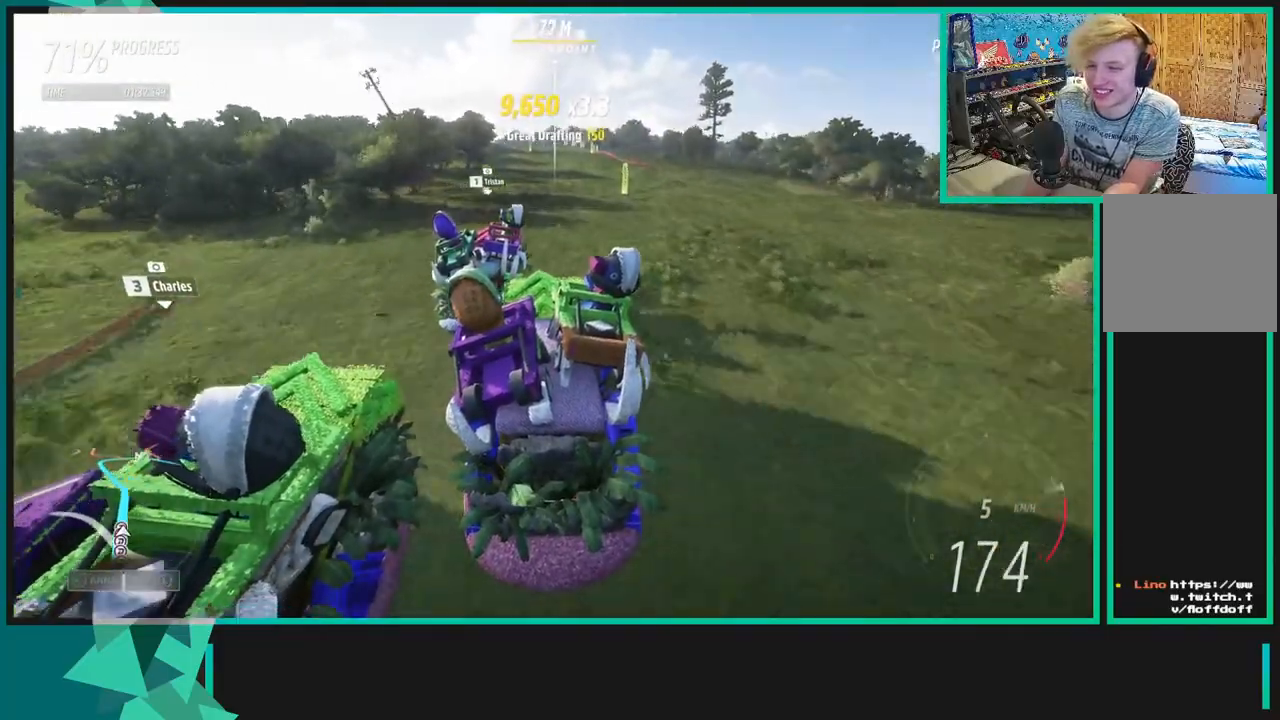
{"buttons": ["R2"], "left_stick": "right", "right_stick": "center", "events": [[67, "left_stick", "right"]]}
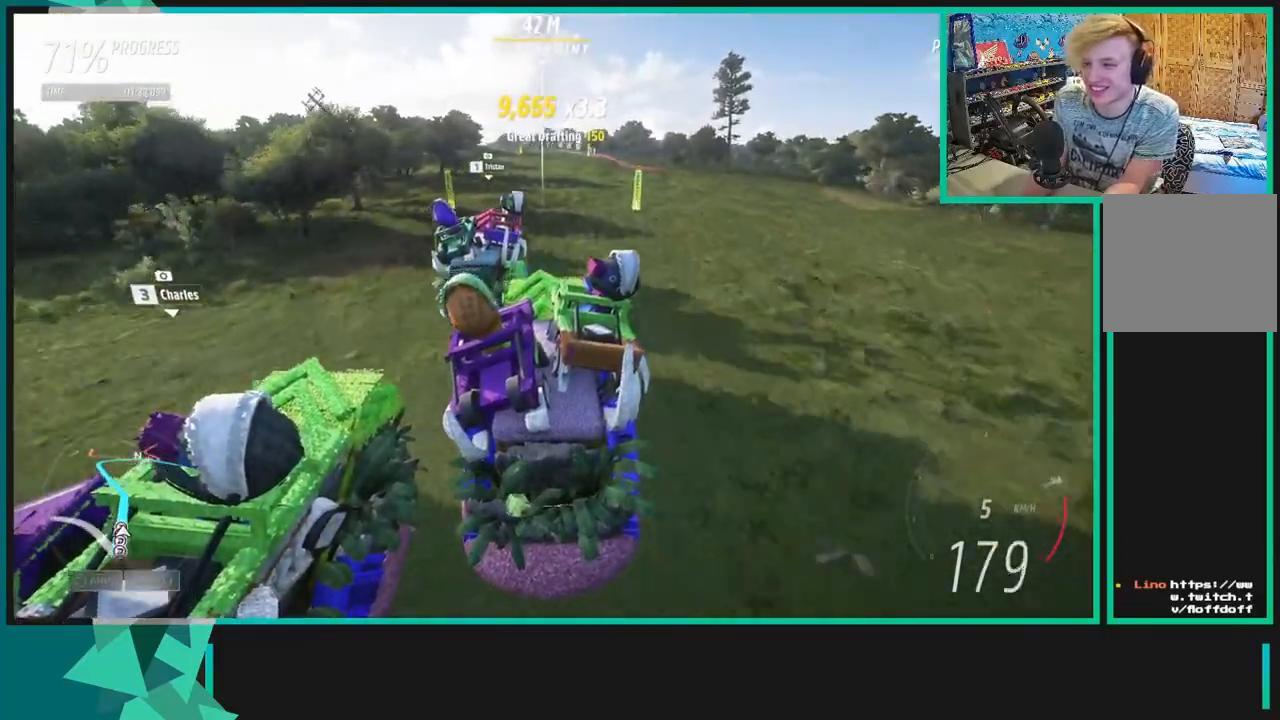
{"buttons": ["R2"], "left_stick": "down-left", "right_stick": "center", "events": [[17, "left_stick", "center"], [183, "left_stick", "down-left"], [350, "left_stick", "center"], [500, "left_stick", "down-left"]]}
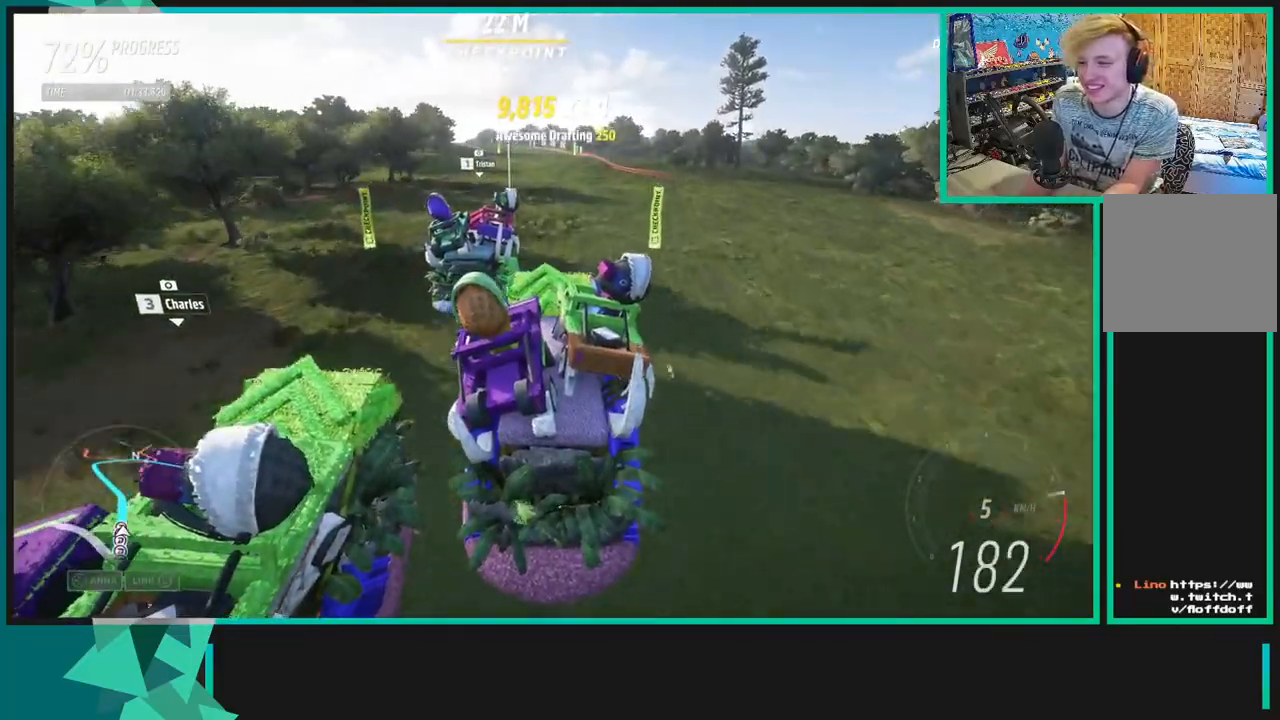
{"buttons": ["R2"], "left_stick": "center", "right_stick": "center", "events": [[167, "left_stick", "center"], [333, "R1", "down"], [333, "X", "down"], [333, "left_stick", "down-left"], [450, "X", "up"], [483, "R1", "up"], [483, "left_stick", "center"]]}
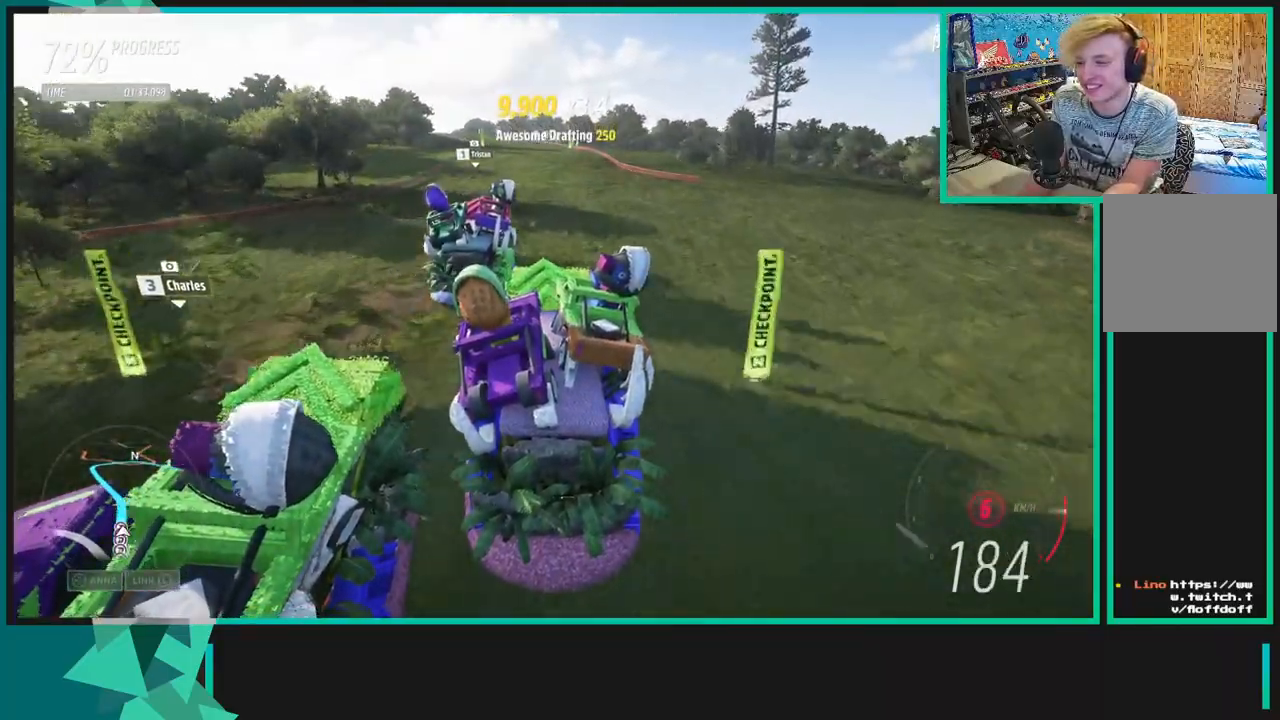
{"buttons": ["R2"], "left_stick": "down-left", "right_stick": "center", "events": [[417, "left_stick", "down-left"]]}
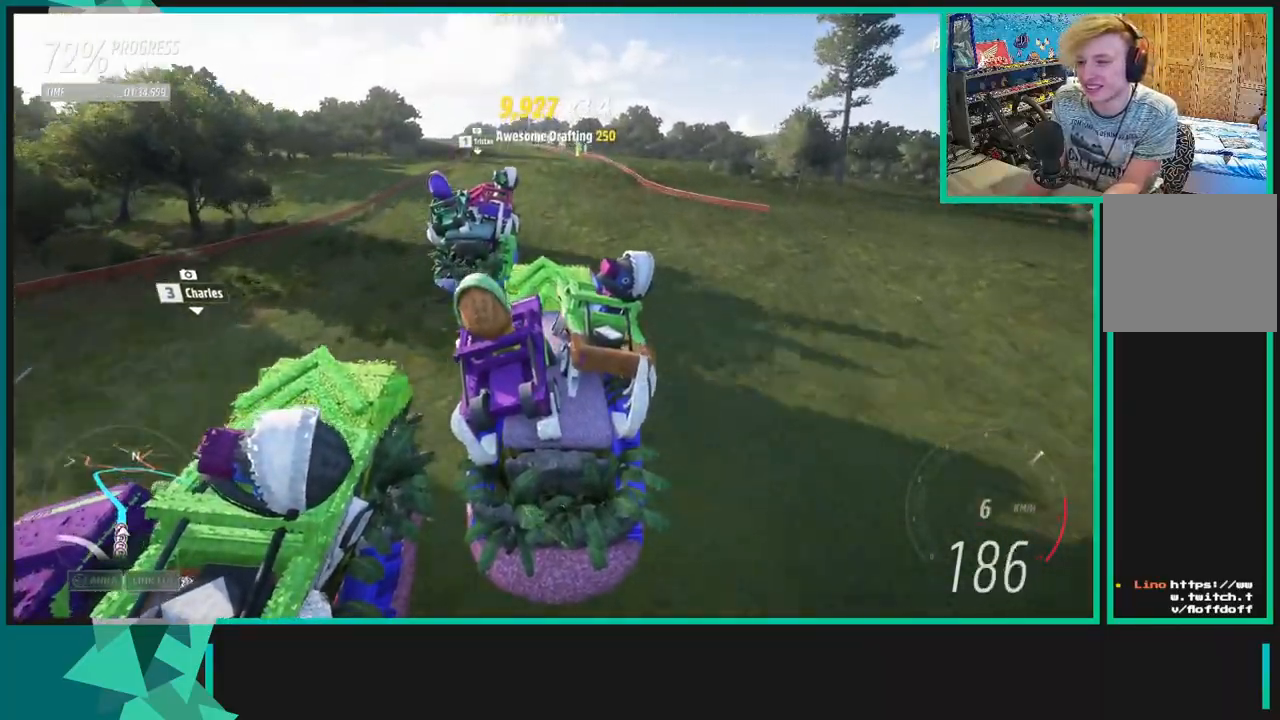
{"buttons": ["R2"], "left_stick": "down-left", "right_stick": "center", "events": [[317, "left_stick", "left"], [483, "left_stick", "down-left"]]}
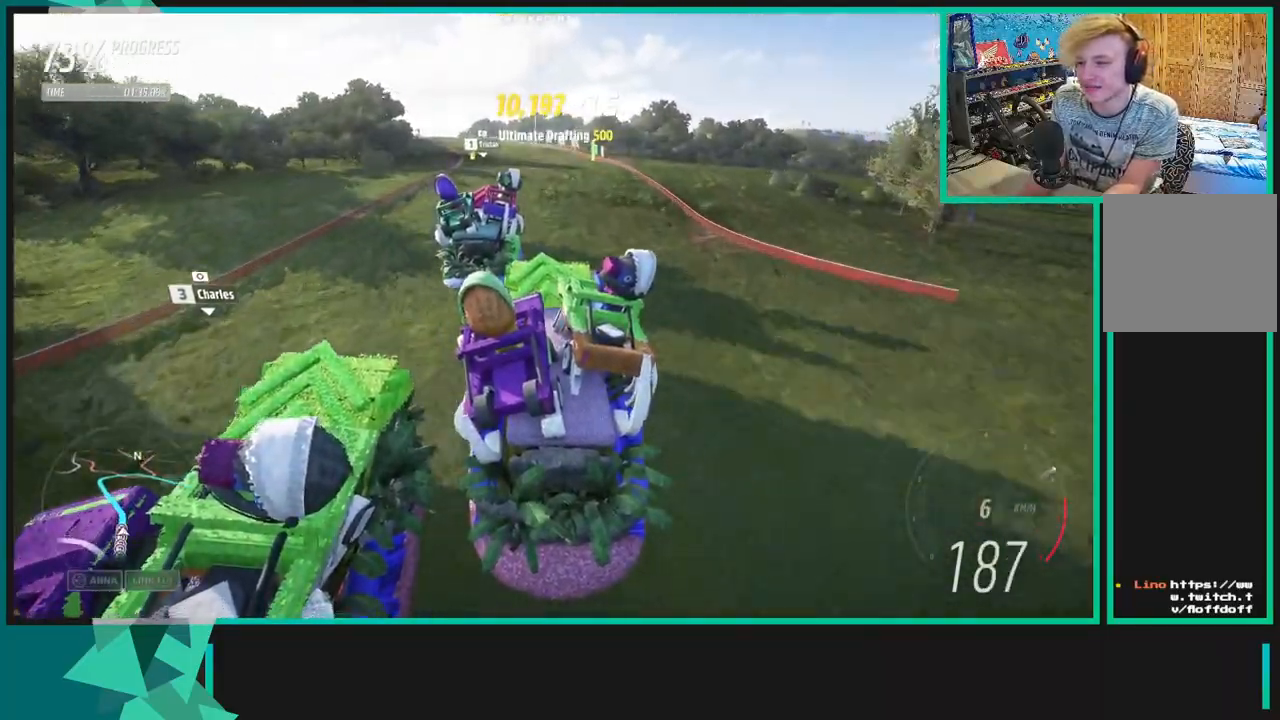
{"buttons": ["R2"], "left_stick": "left", "right_stick": "center", "events": [[400, "left_stick", "left"]]}
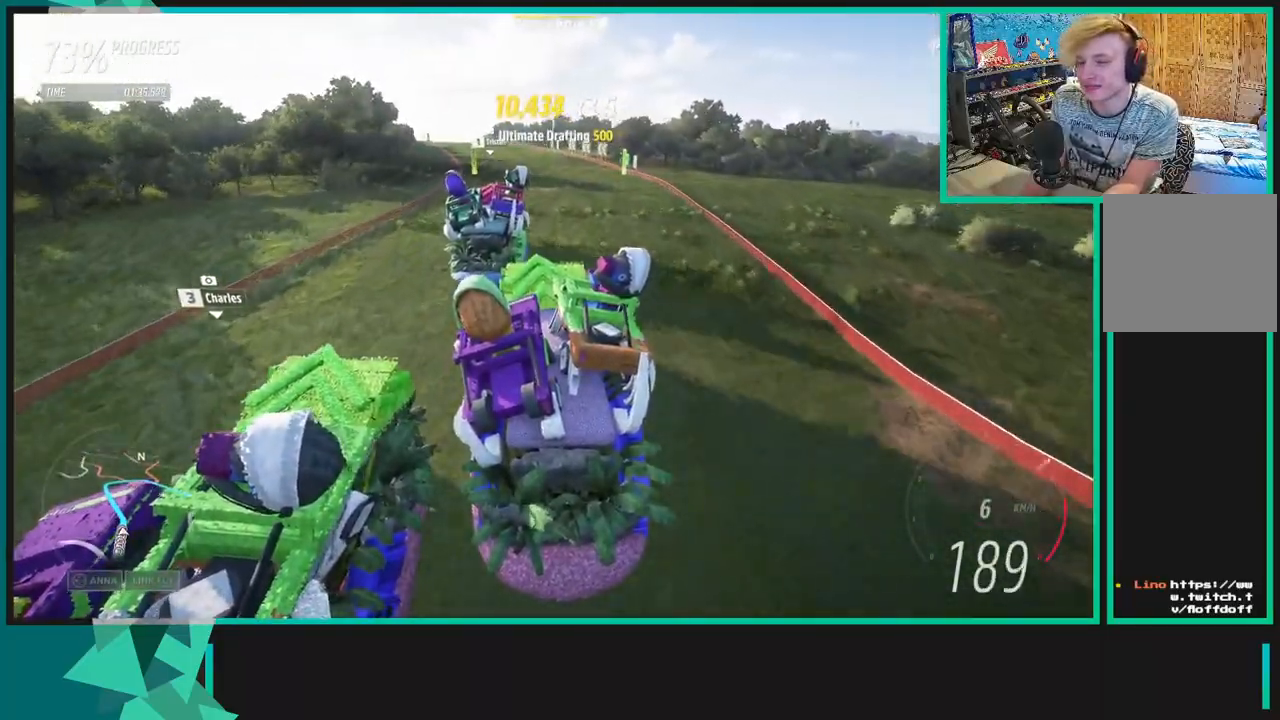
{"buttons": ["R2"], "left_stick": "down-left", "right_stick": "center", "events": [[67, "left_stick", "down-left"], [233, "left_stick", "center"], [450, "left_stick", "down-left"]]}
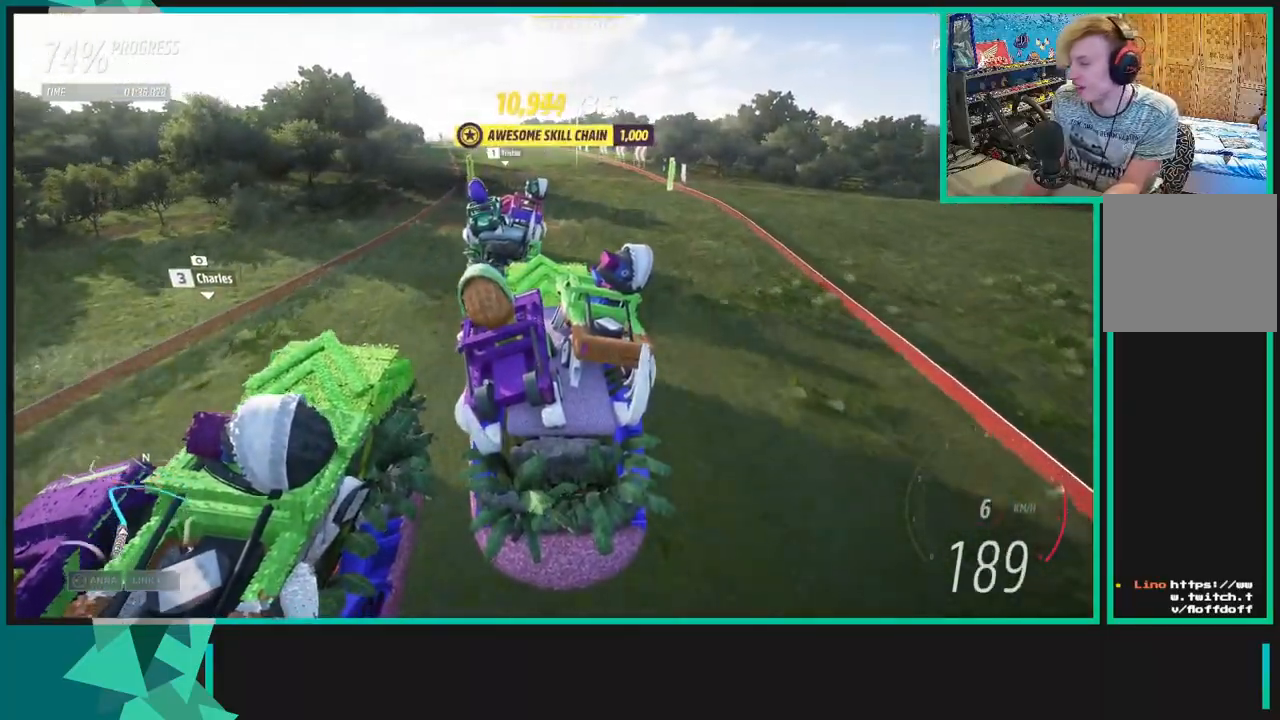
{"buttons": ["R2"], "left_stick": "down-left", "right_stick": "center", "events": [[283, "left_stick", "left"], [450, "left_stick", "down-left"]]}
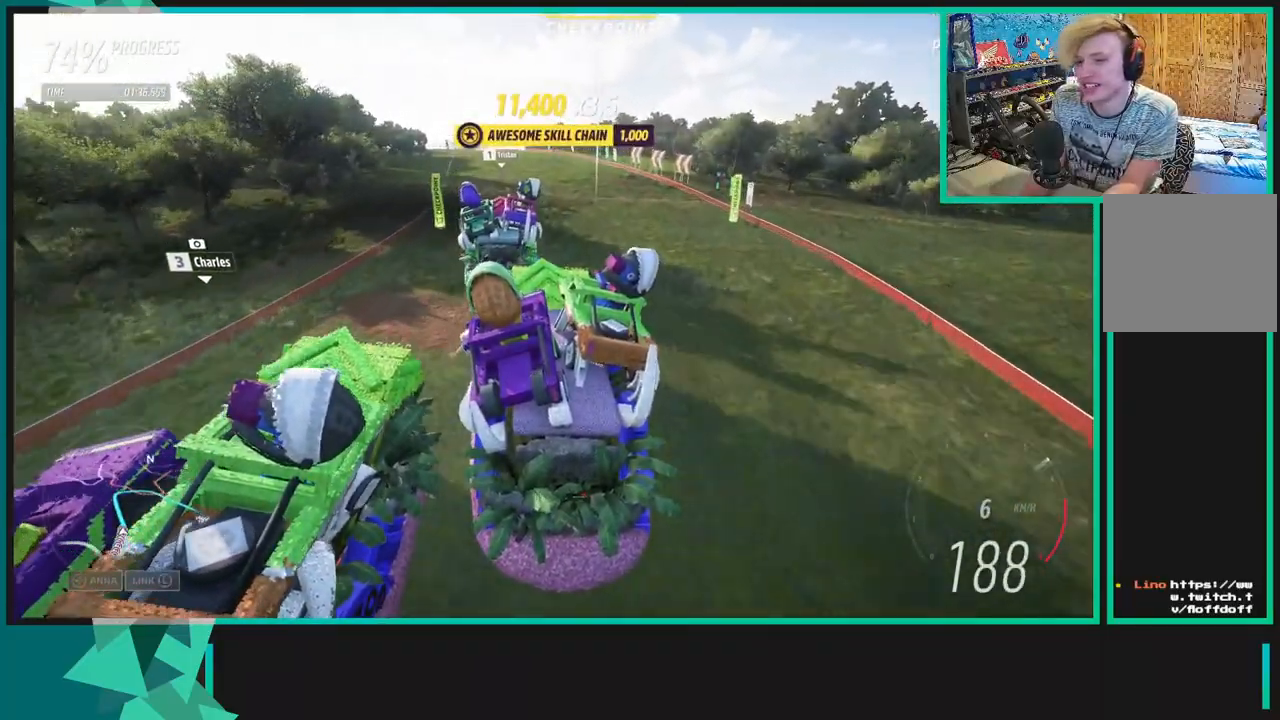
{"buttons": ["R2"], "left_stick": "down-left", "right_stick": "center", "events": [[167, "left_stick", "center"], [450, "left_stick", "down-left"]]}
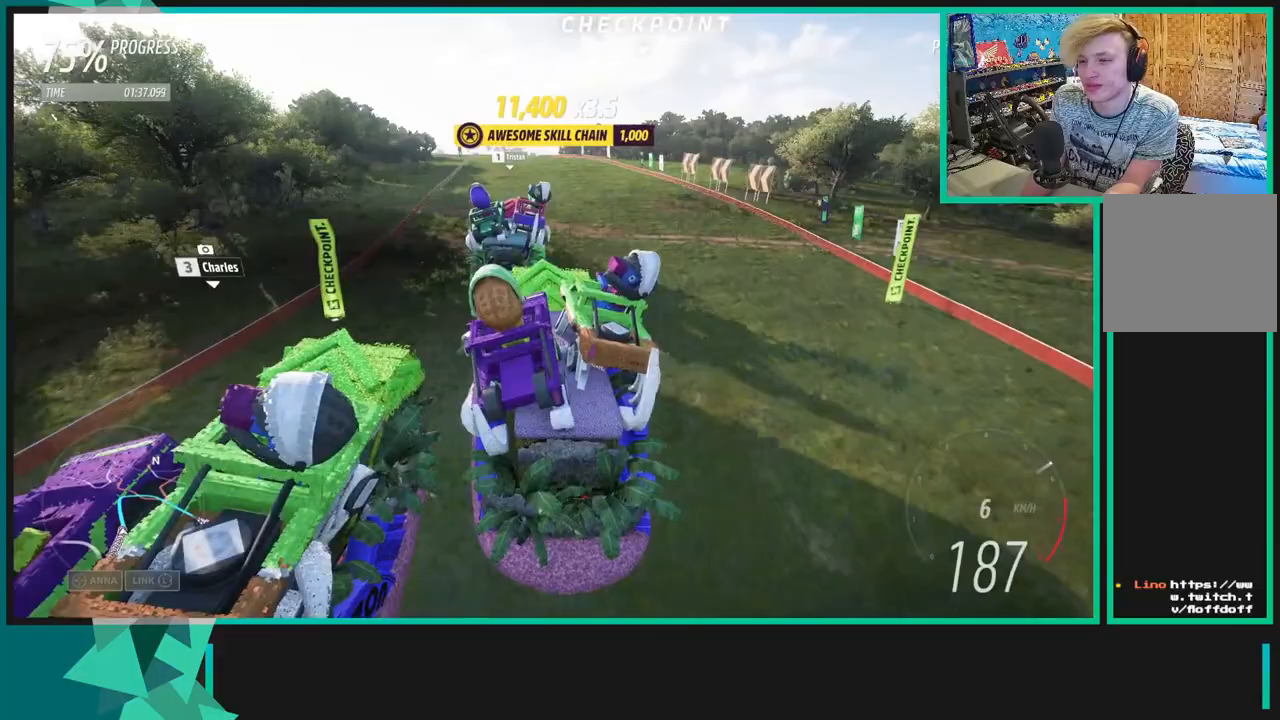
{"buttons": ["R2"], "left_stick": "down-left", "right_stick": "center", "events": [[183, "left_stick", "center"], [500, "left_stick", "down-left"]]}
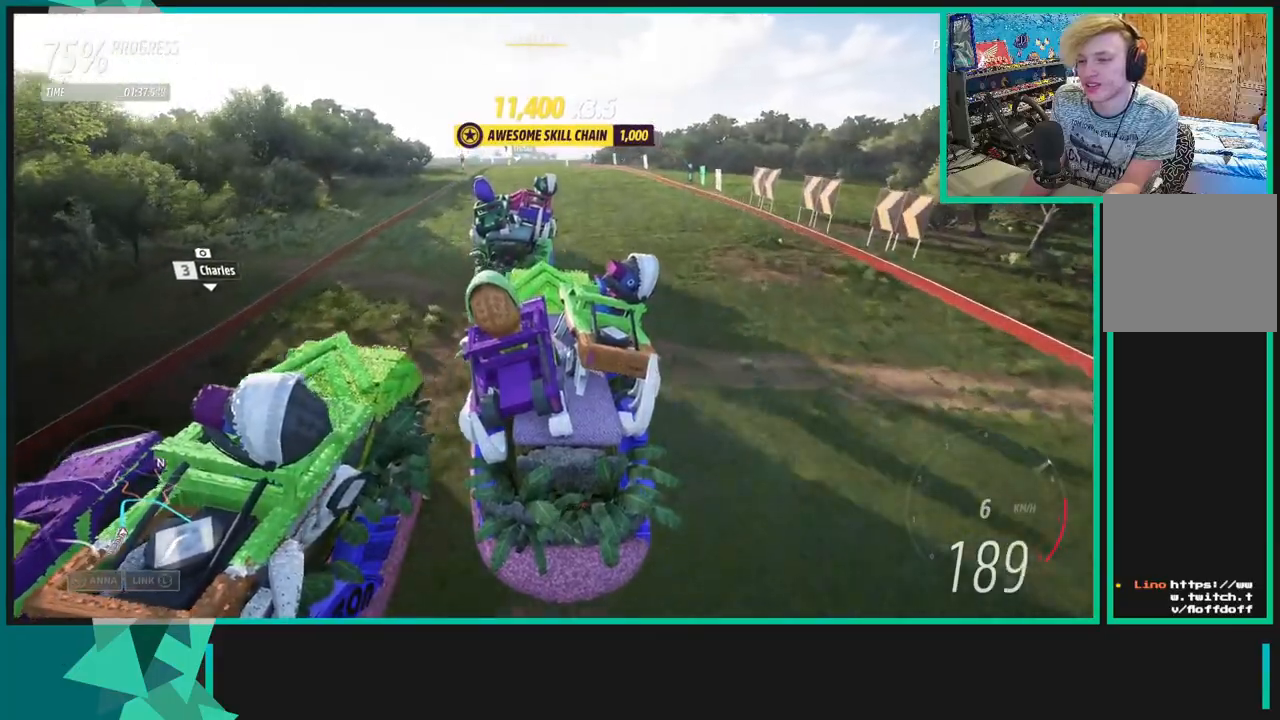
{"buttons": ["R2"], "left_stick": "left", "right_stick": "center", "events": [[67, "left_stick", "center"], [117, "left_stick", "up-right"], [283, "left_stick", "center"], [350, "left_stick", "left"]]}
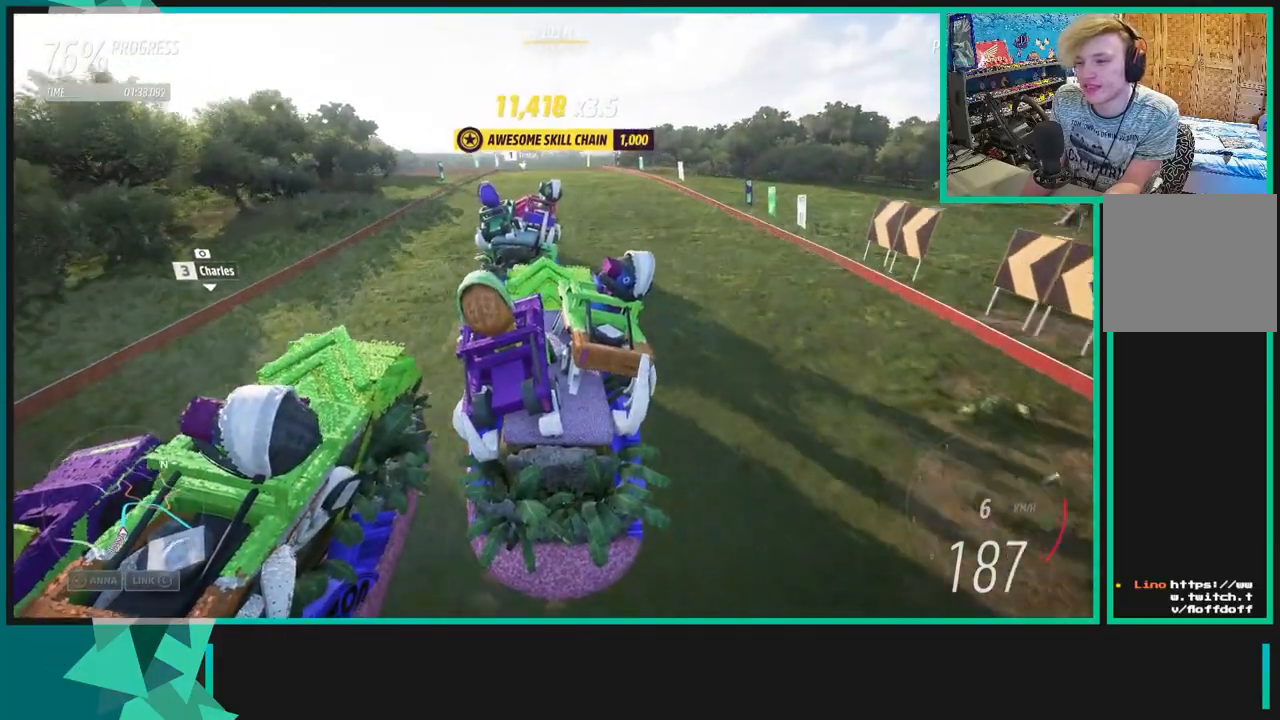
{"buttons": ["R2"], "left_stick": "left", "right_stick": "up-right", "events": [[83, "left_stick", "center"], [250, "left_stick", "left"], [317, "right_stick", "up-right"]]}
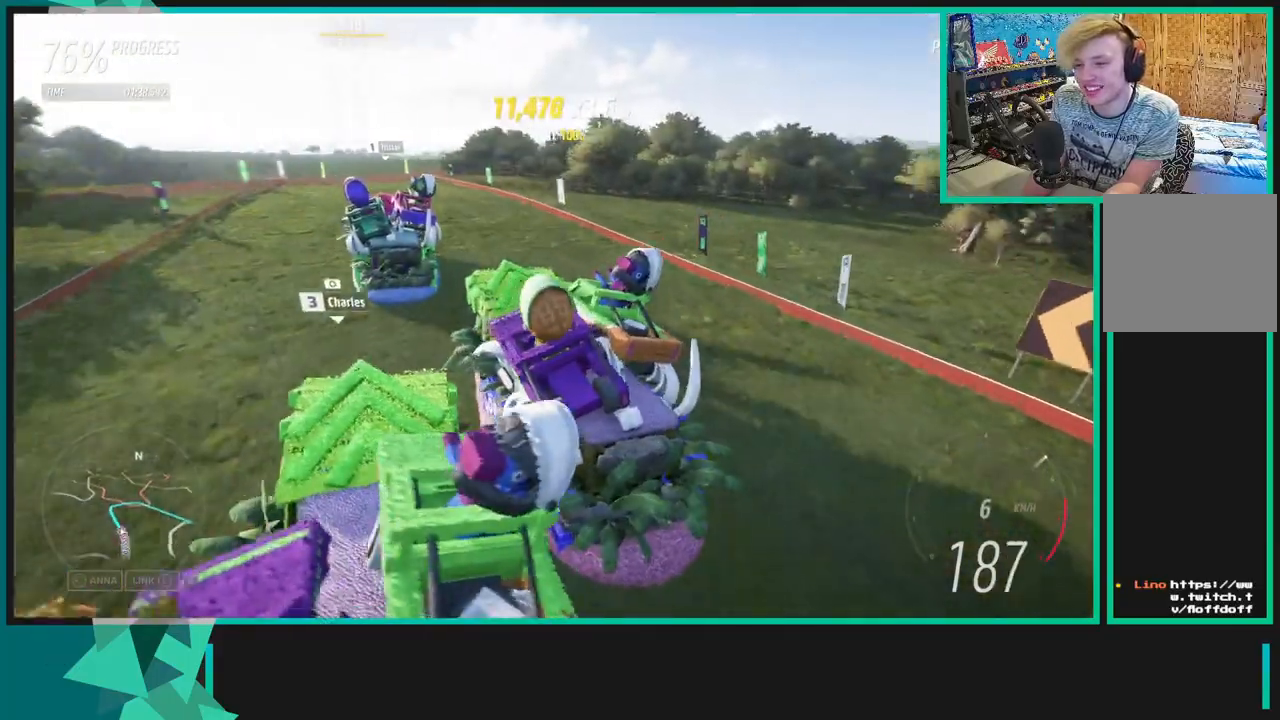
{"buttons": ["R2"], "left_stick": "center", "right_stick": "center", "events": [[233, "left_stick", "down-left"], [367, "right_stick", "center"], [450, "left_stick", "center"]]}
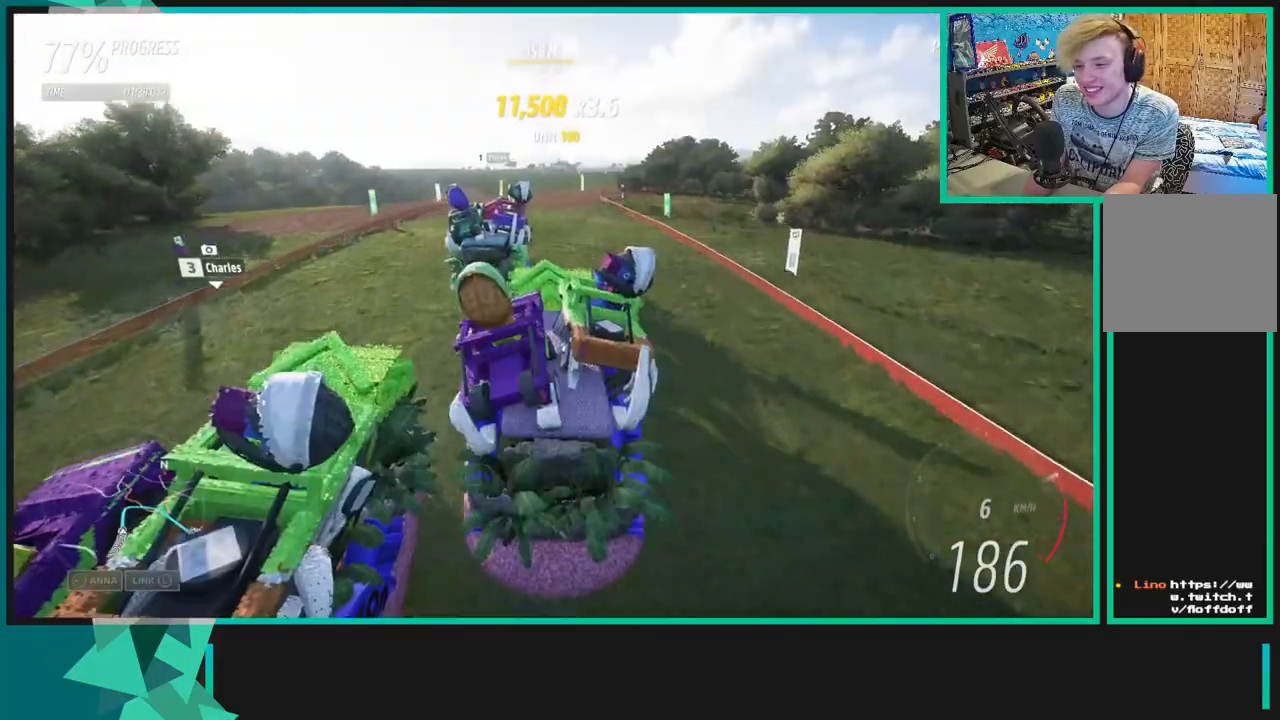
{"buttons": ["R2"], "left_stick": "center", "right_stick": "center", "events": []}
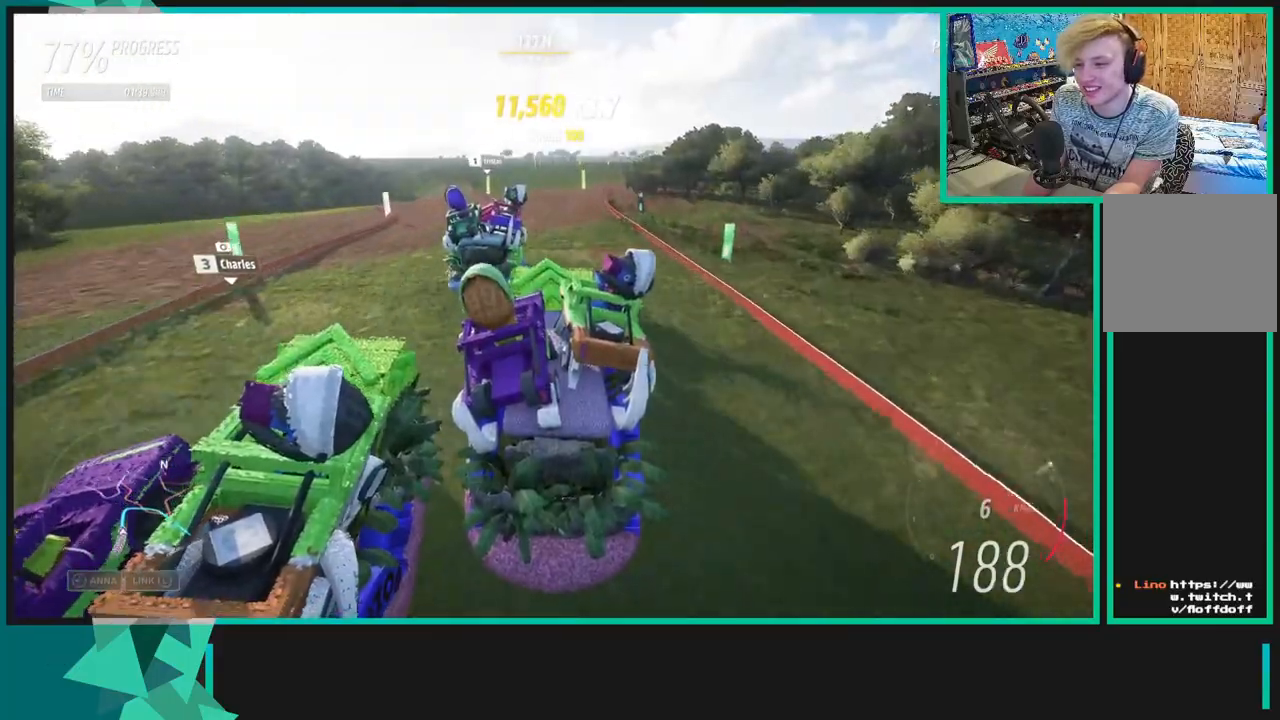
{"buttons": ["R2"], "left_stick": "down-left", "right_stick": "center", "events": [[133, "left_stick", "down-left"]]}
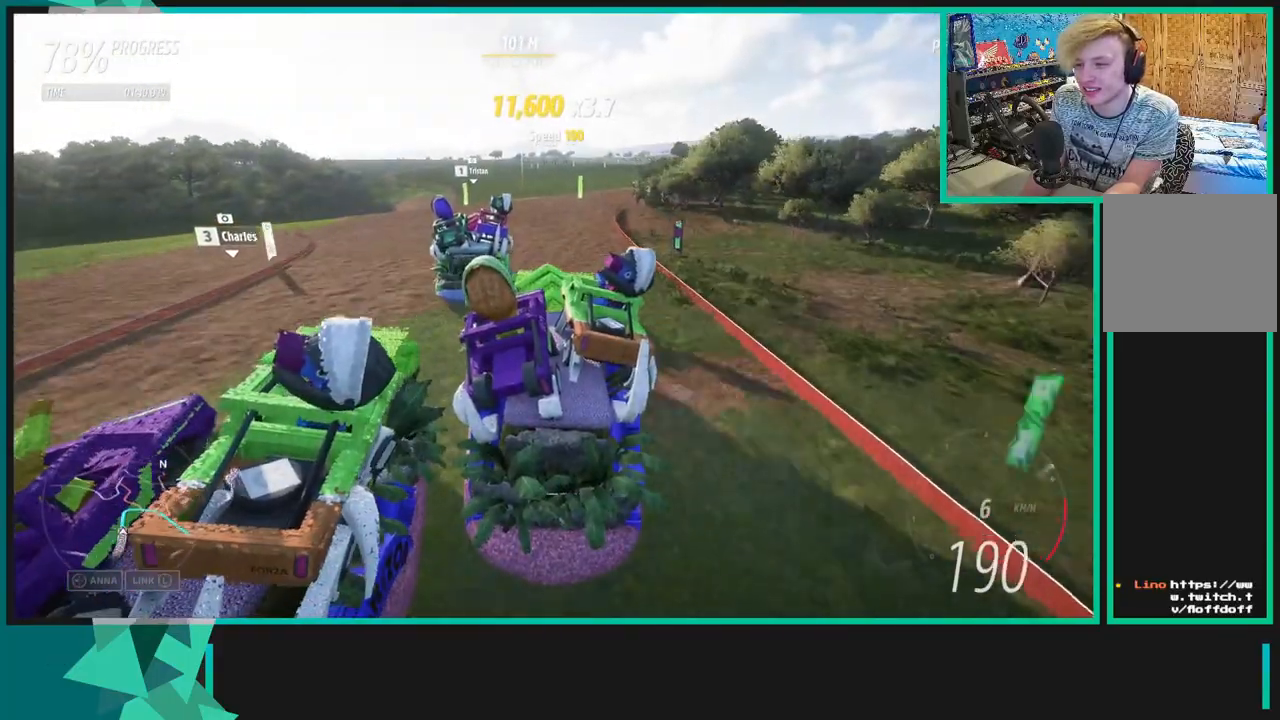
{"buttons": ["R2"], "left_stick": "center", "right_stick": "center", "events": [[300, "left_stick", "center"]]}
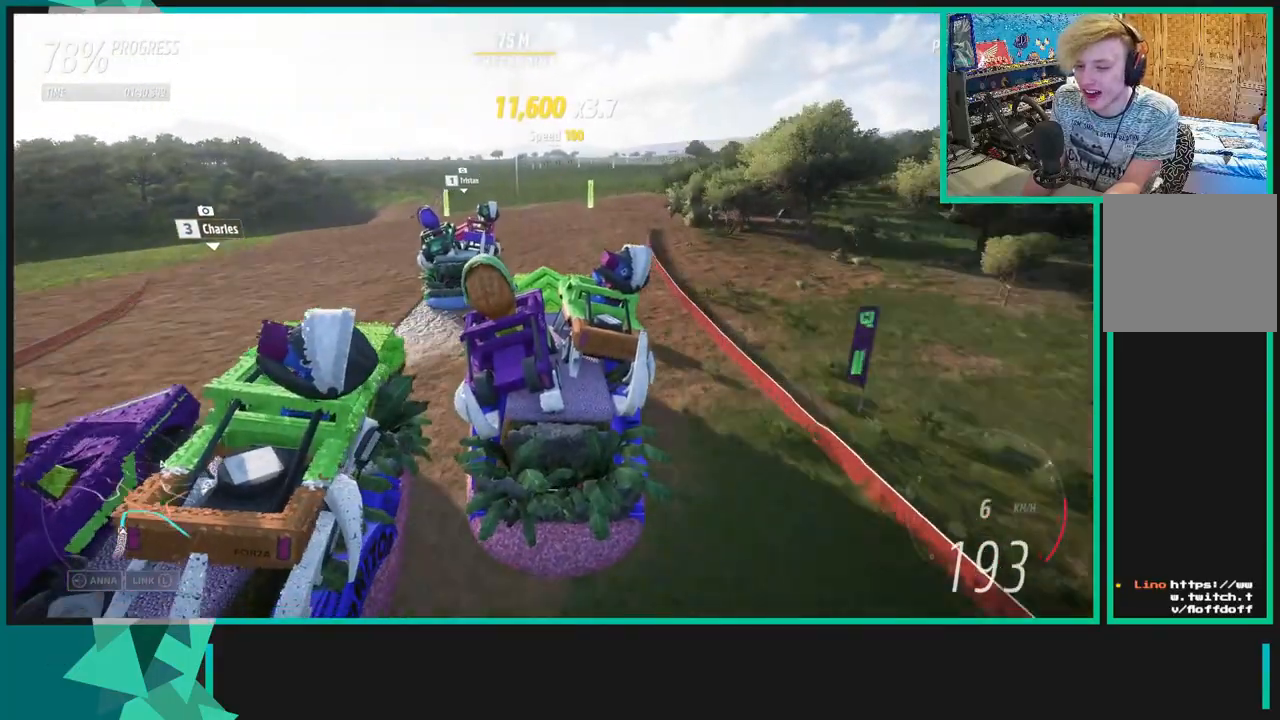
{"buttons": ["R2"], "left_stick": "center", "right_stick": "center", "events": [[150, "left_stick", "down-left"], [250, "left_stick", "center"]]}
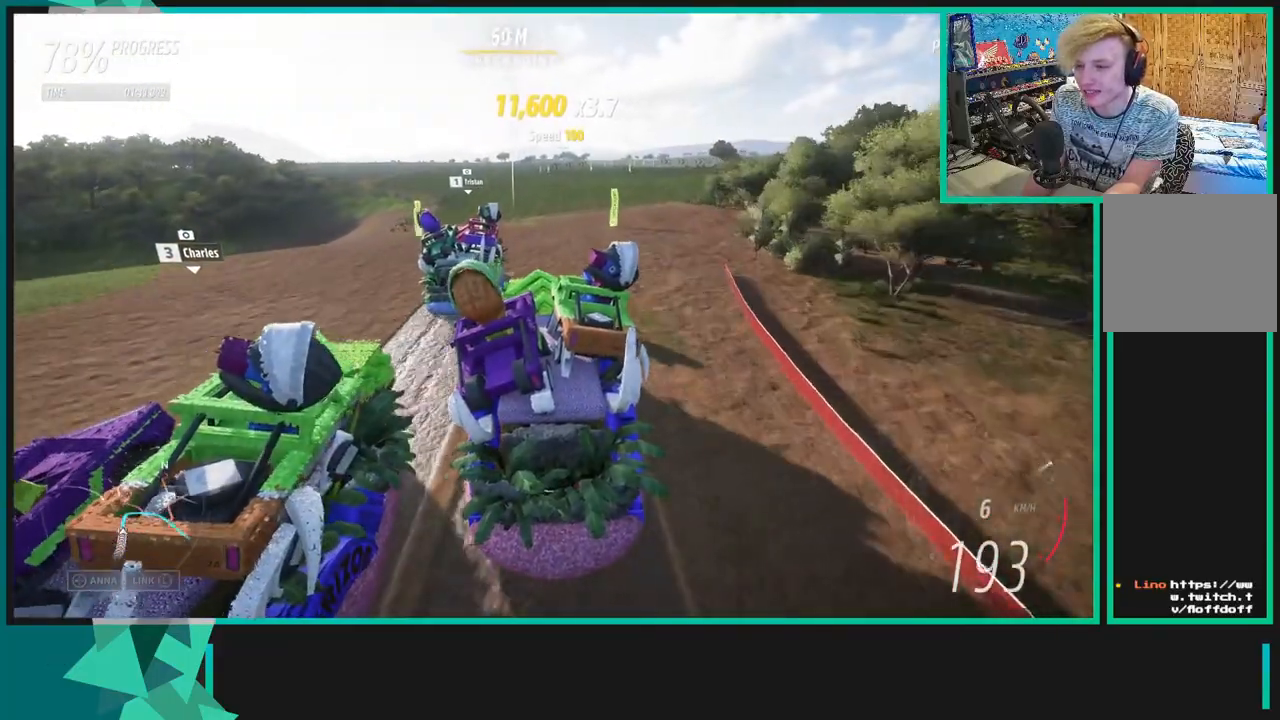
{"buttons": ["R2"], "left_stick": "center", "right_stick": "center", "events": [[33, "left_stick", "right"], [117, "left_stick", "up-right"], [250, "left_stick", "center"]]}